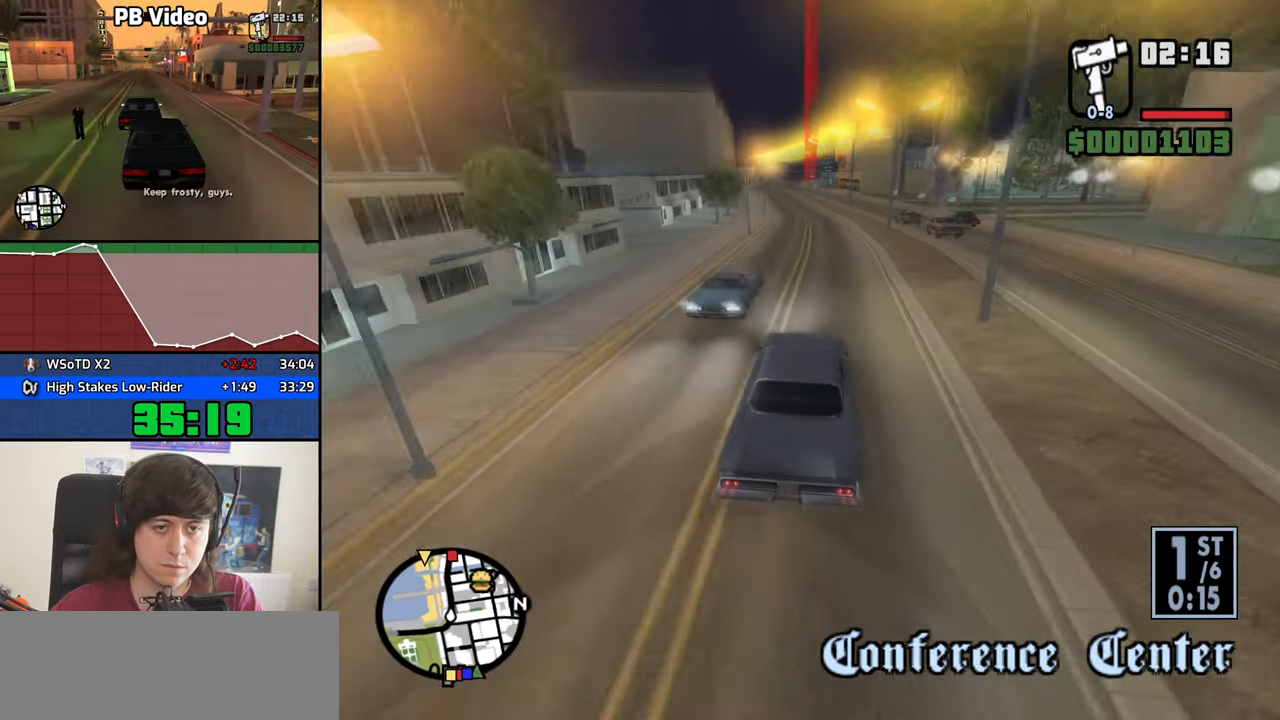
Gameplay with keyboard and mouse; each line is a JSON object with the keys and mouse buttons held at the frame after it. "events" lists presses ("down") and releases ("up") of "1", "2", "3", "4", "5", "6", "8", "a", "alt", "b", "c", "ctrl", "d", "down", "e", "escape", "f", "f1", "f2", "f3", "g", "h", "left", "n", "num2", "q", "r", "right", "s", "shift", "space", "t", "tab", "up", "v", "w", "x", "y", "z", "mouse_left", "mouse_middle", "mouse_right", "mouse_wheel_up" and "mouse_wheel_down" between this image and that frame as [ms after this image, input, new state], when the widget could be followed in between. "mouse_left", "mouse_middle", "mouse_right", "mouse_wheel_up", "mouse_wheel_down" = the "left", "middle", "right", "wheel_up", "wheel_down" buttons of the "mouse" list. No other keys are recorded. Mouse movement is not recorded.
{"keys": ["w"], "mouse": [], "events": [[117, "a", "down"], [167, "a", "up"]]}
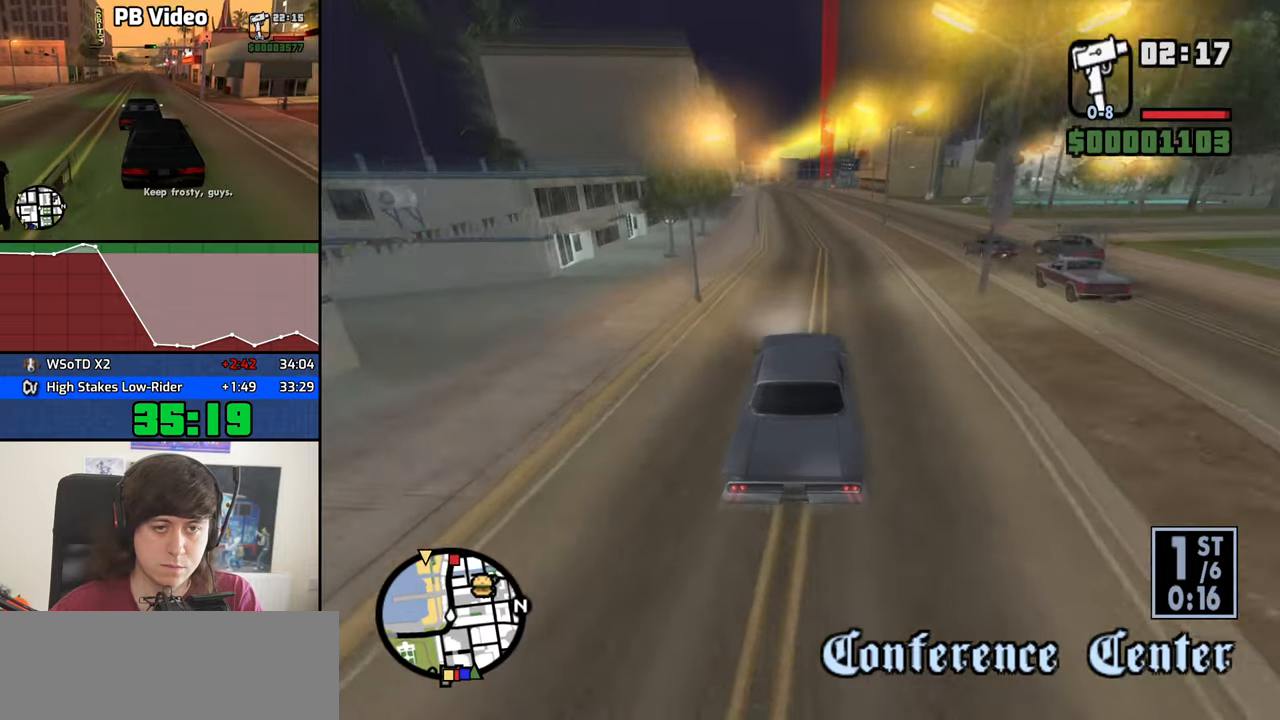
{"keys": ["w"], "mouse": [], "events": [[250, "a", "down"], [333, "a", "up"]]}
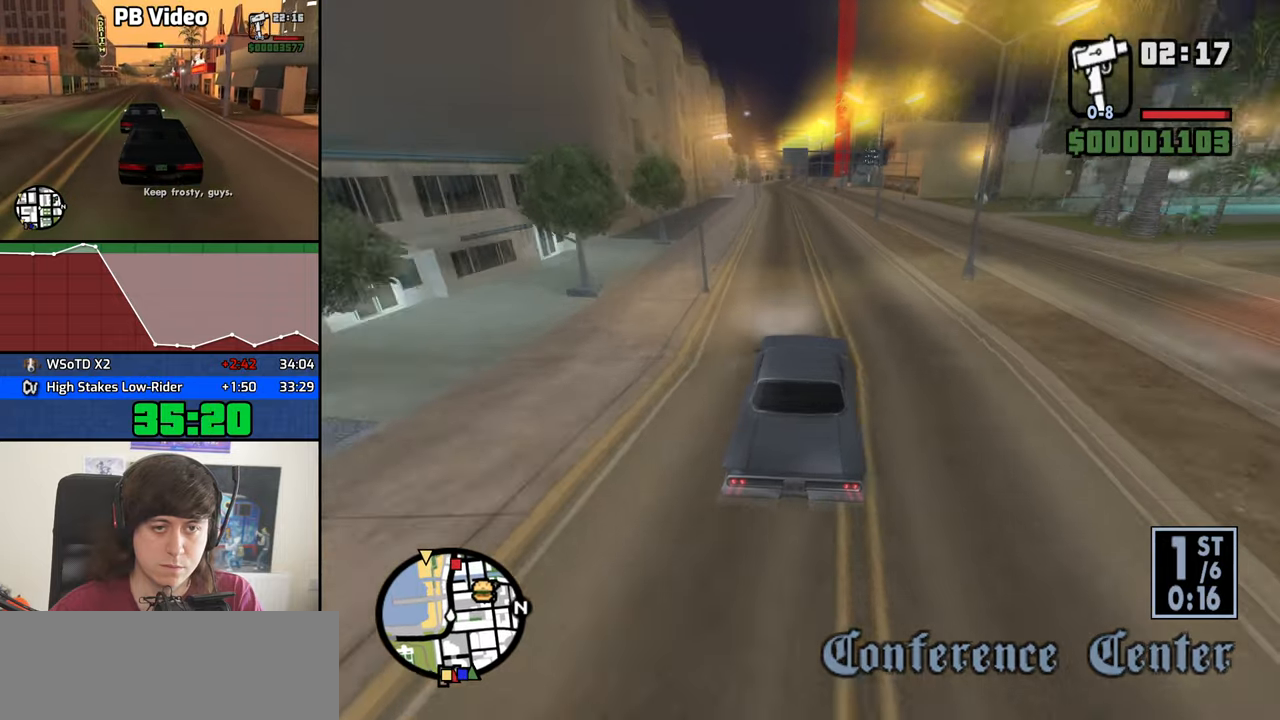
{"keys": ["w"], "mouse": [], "events": [[266, "a", "down"], [350, "a", "up"]]}
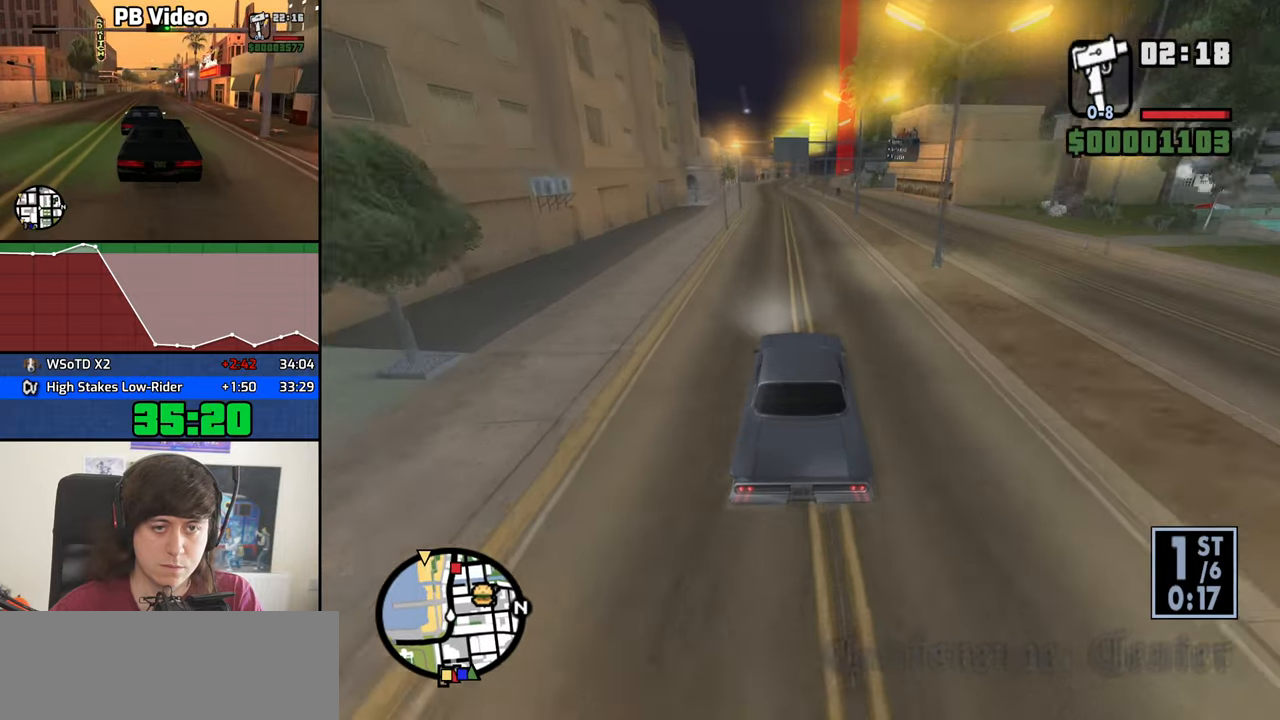
{"keys": ["w"], "mouse": [], "events": [[233, "a", "down"], [316, "a", "up"]]}
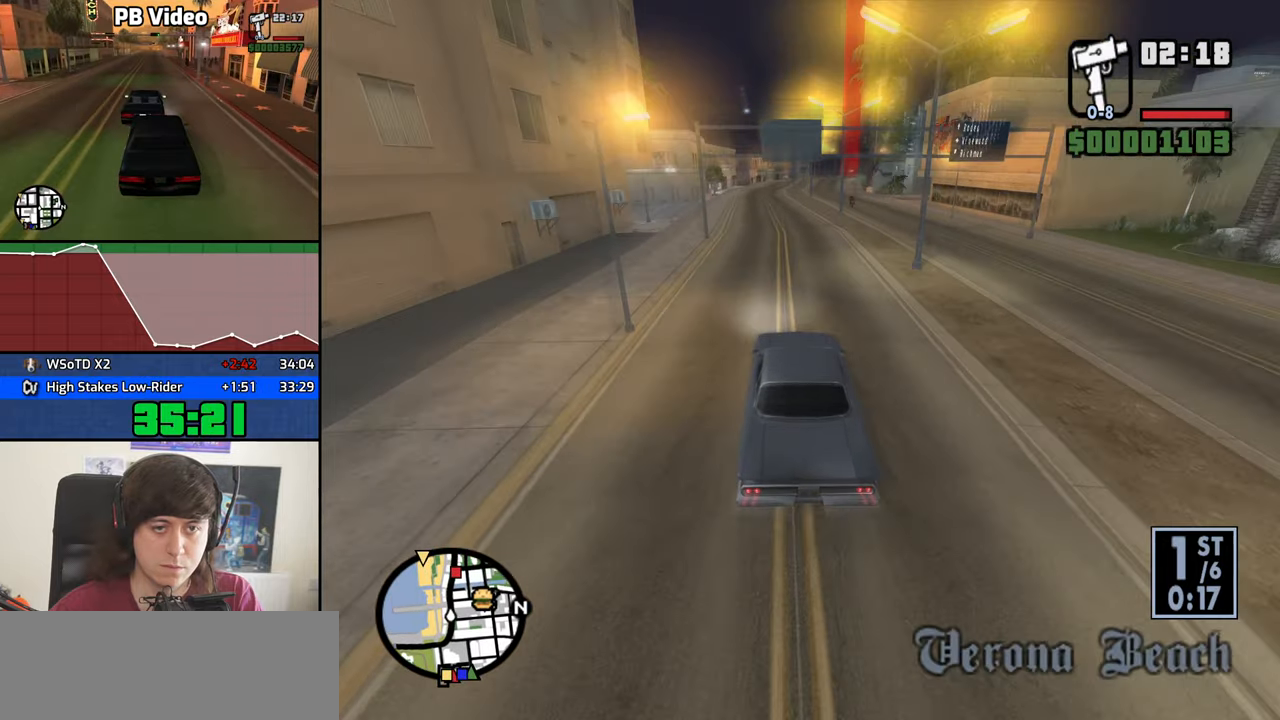
{"keys": ["w"], "mouse": [], "events": [[16, "a", "down"], [100, "a", "up"]]}
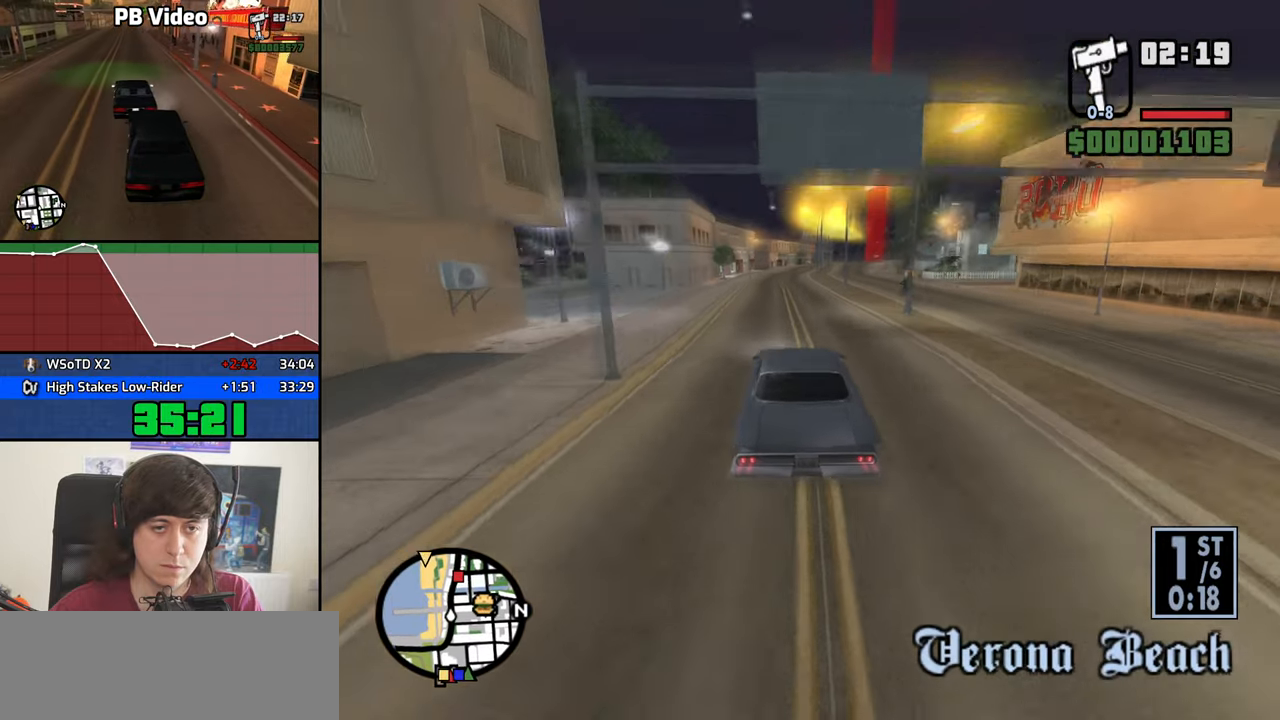
{"keys": ["w"], "mouse": [], "events": []}
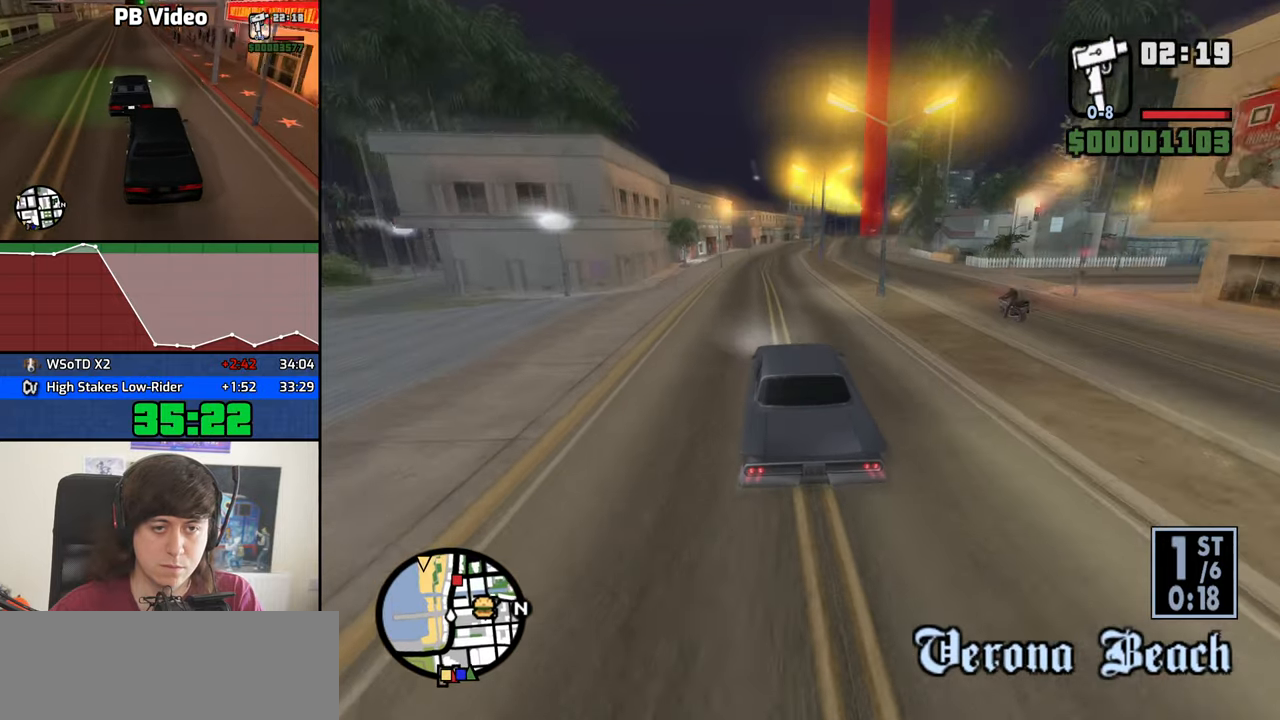
{"keys": ["w"], "mouse": [], "events": []}
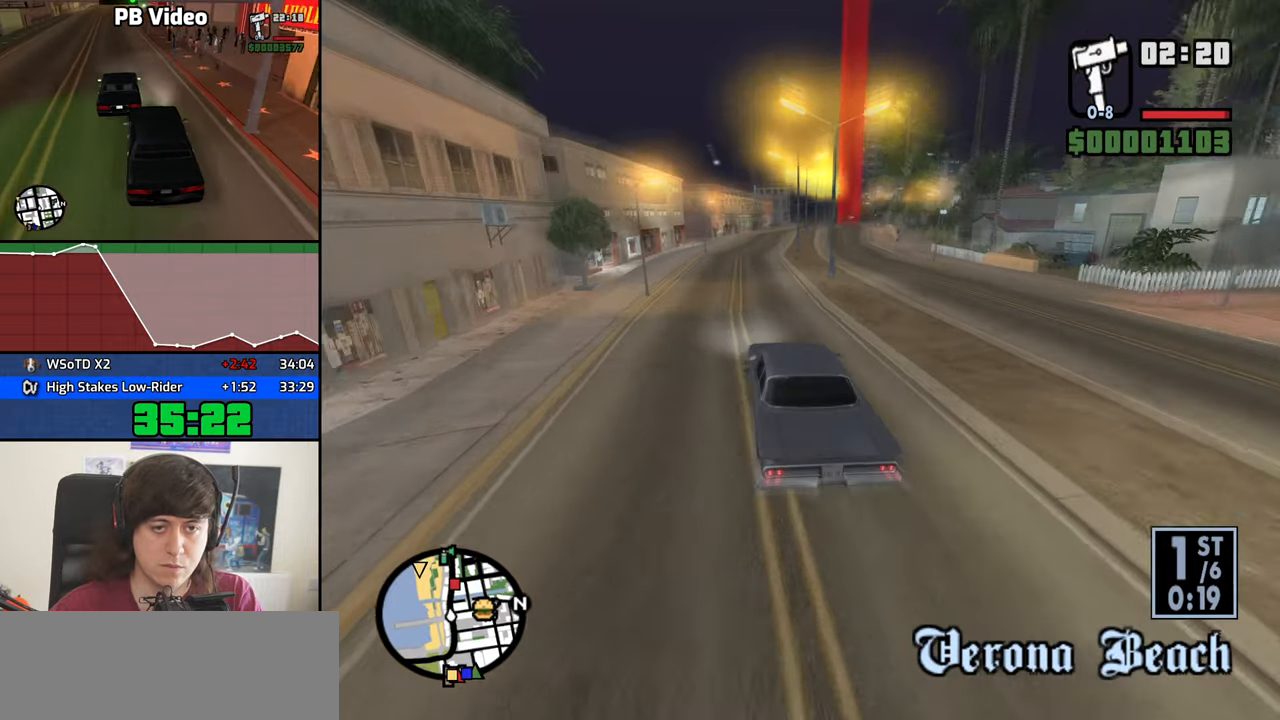
{"keys": ["w"], "mouse": [], "events": [[250, "d", "down"], [383, "d", "up"]]}
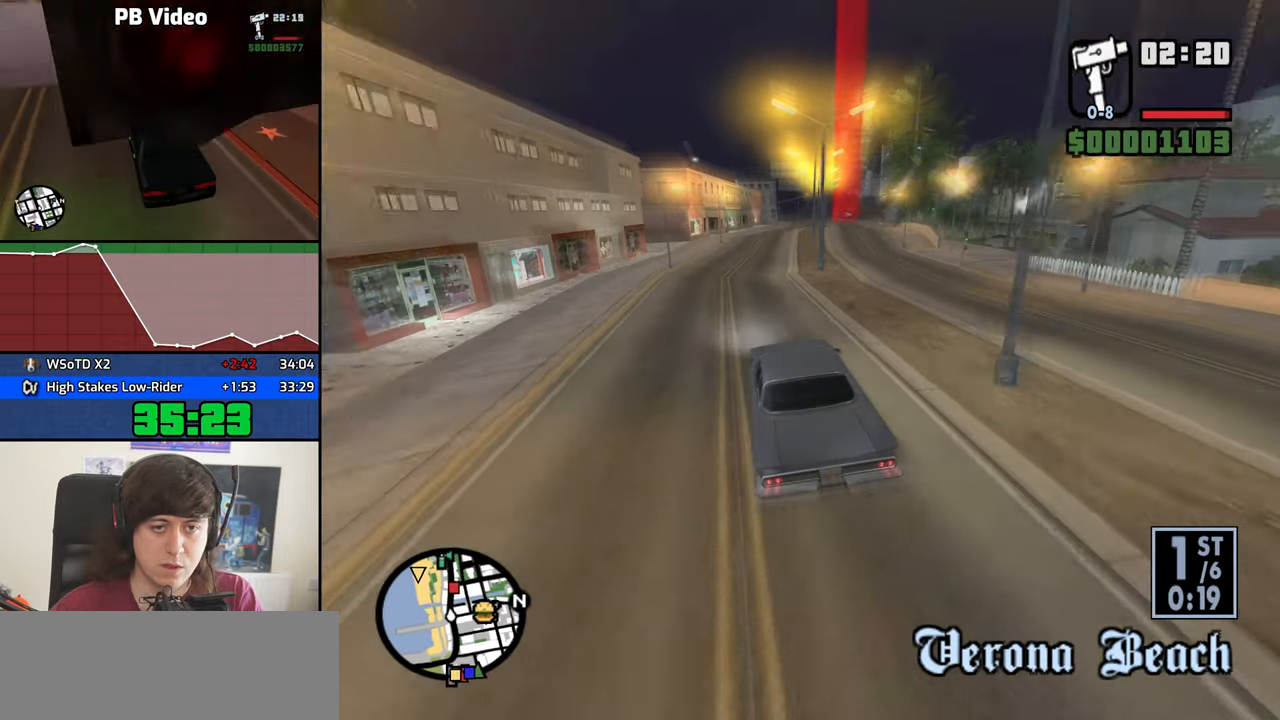
{"keys": ["w"], "mouse": [], "events": [[116, "d", "down"], [266, "d", "up"]]}
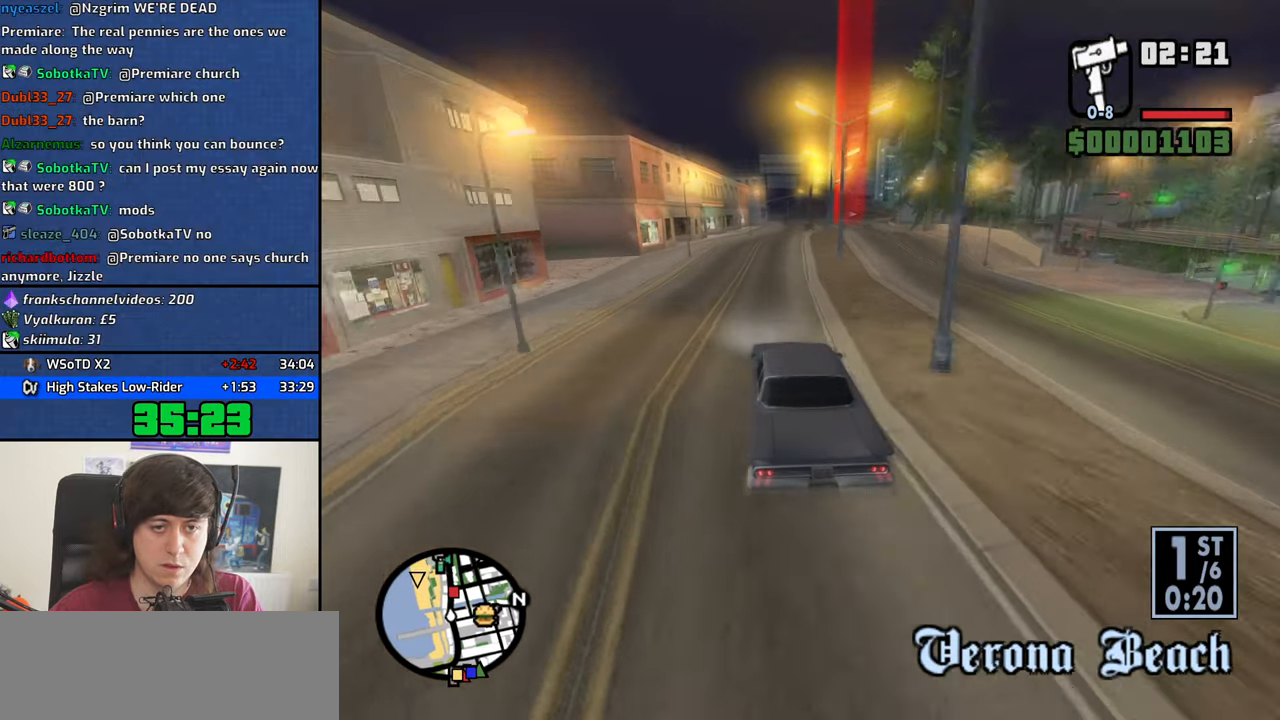
{"keys": ["d", "w"], "mouse": [], "events": [[416, "d", "down"]]}
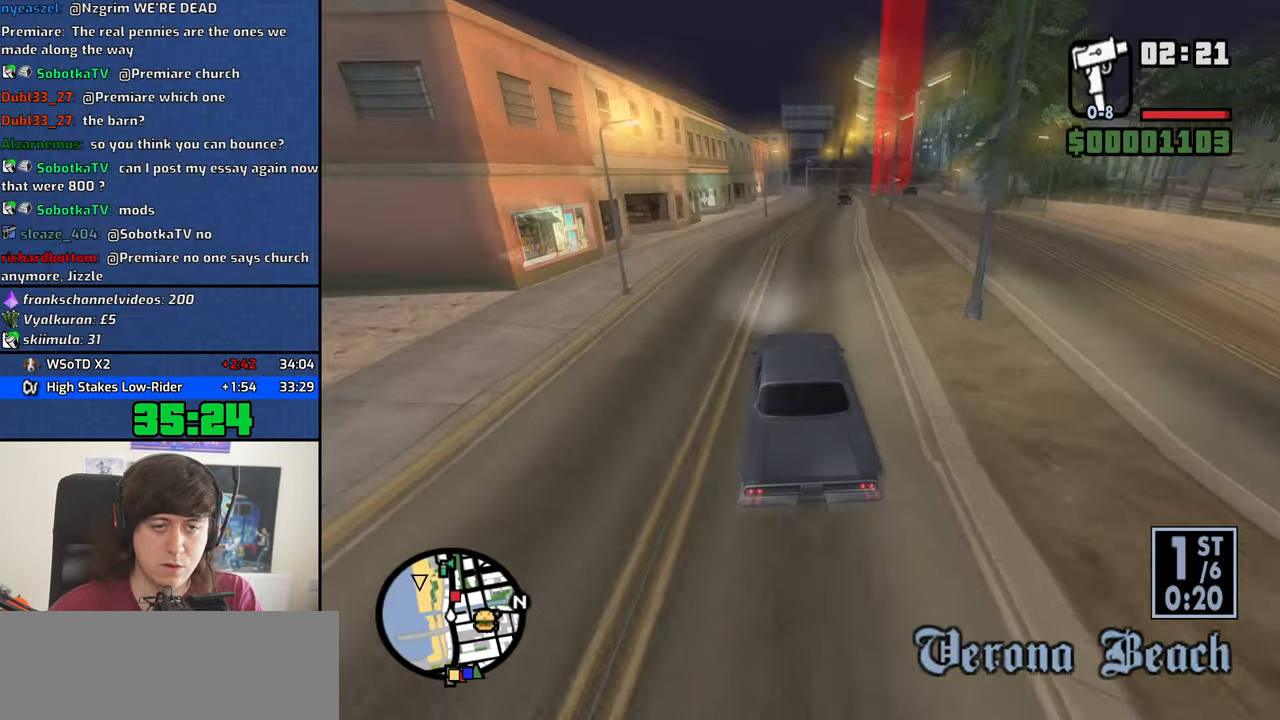
{"keys": ["w"], "mouse": [], "events": [[50, "d", "up"], [250, "d", "down"], [333, "d", "up"]]}
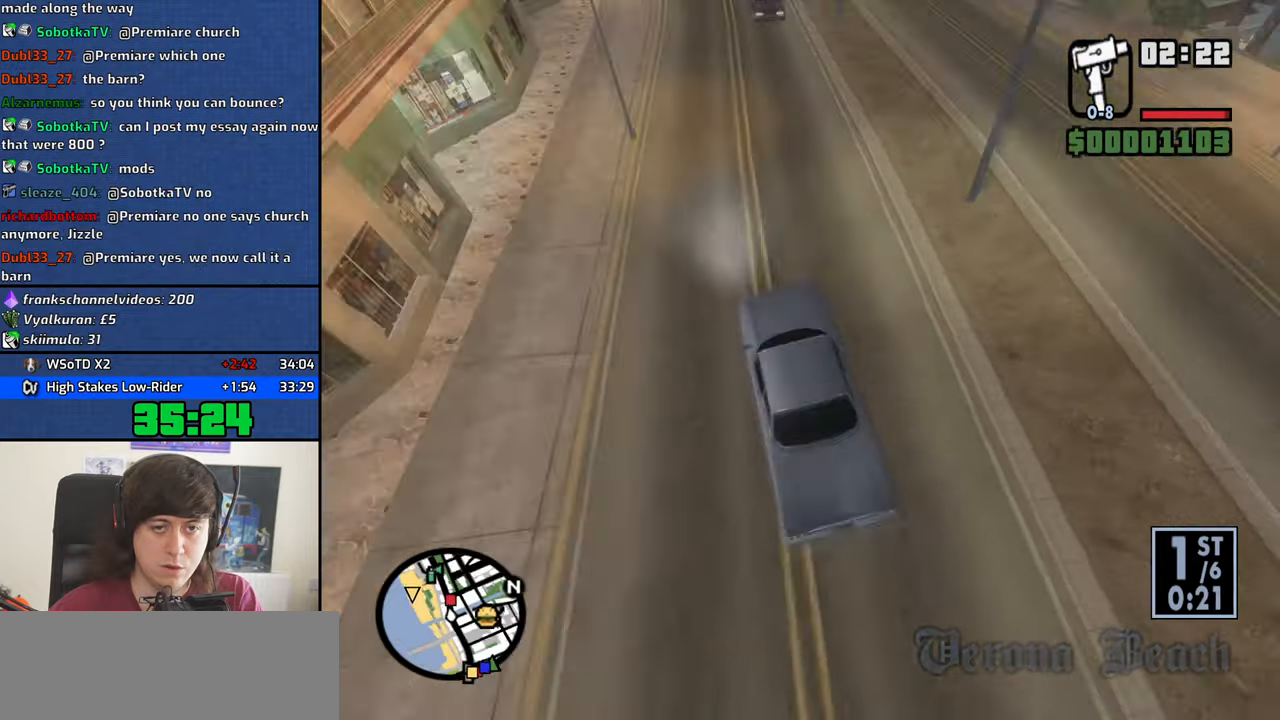
{"keys": ["w"], "mouse": [], "events": []}
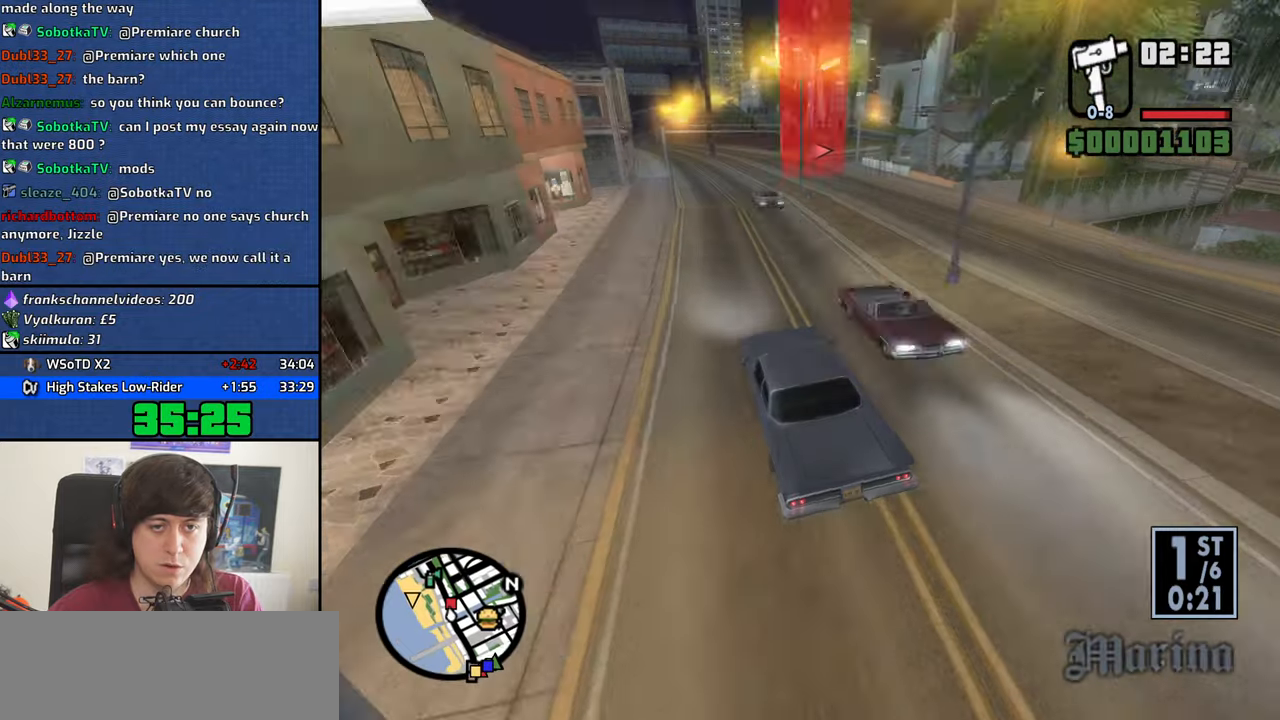
{"keys": ["d", "w"], "mouse": [], "events": [[133, "a", "down"], [233, "a", "up"], [317, "d", "down"]]}
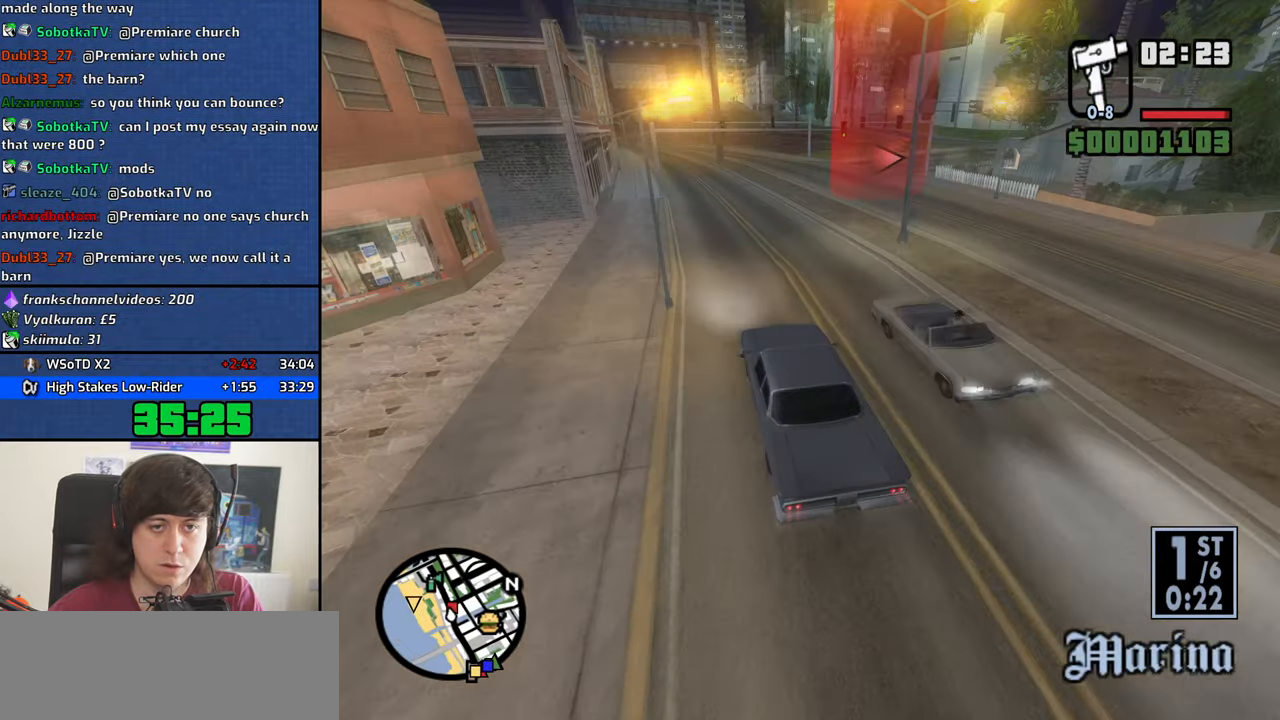
{"keys": ["d", "w"], "mouse": [], "events": [[200, "space", "down"], [283, "space", "up"]]}
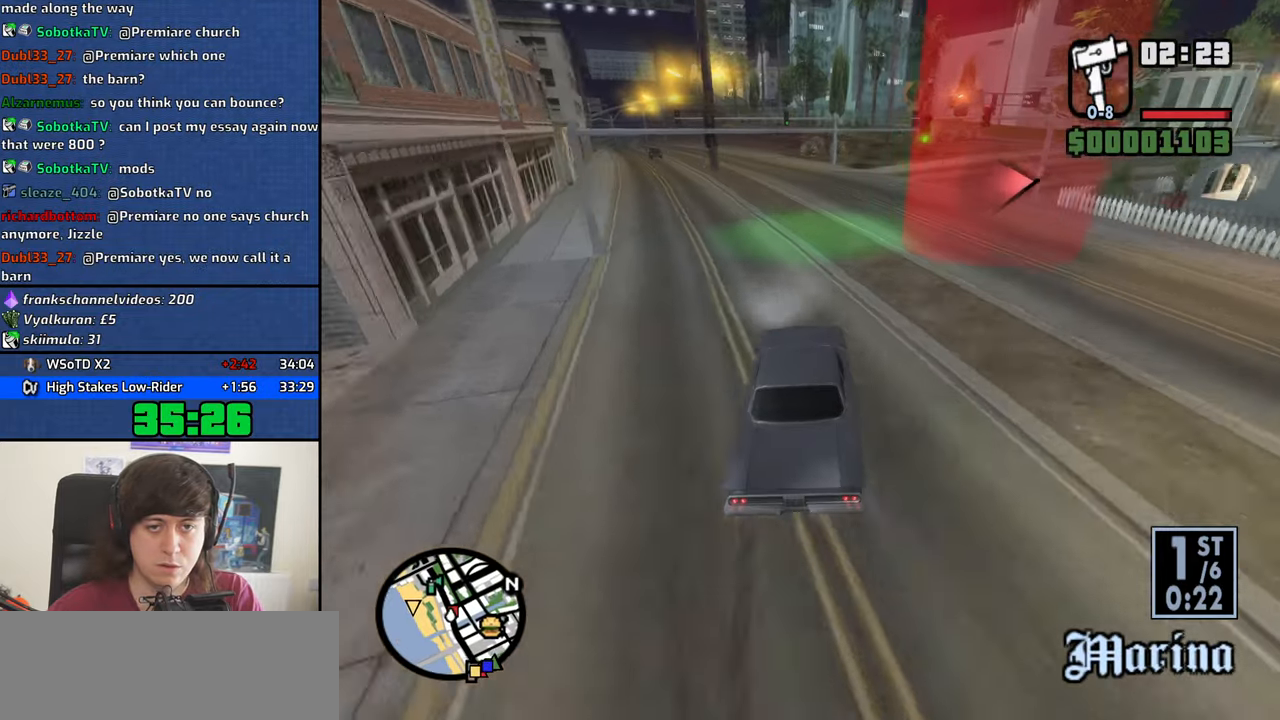
{"keys": ["d", "w"], "mouse": [], "events": []}
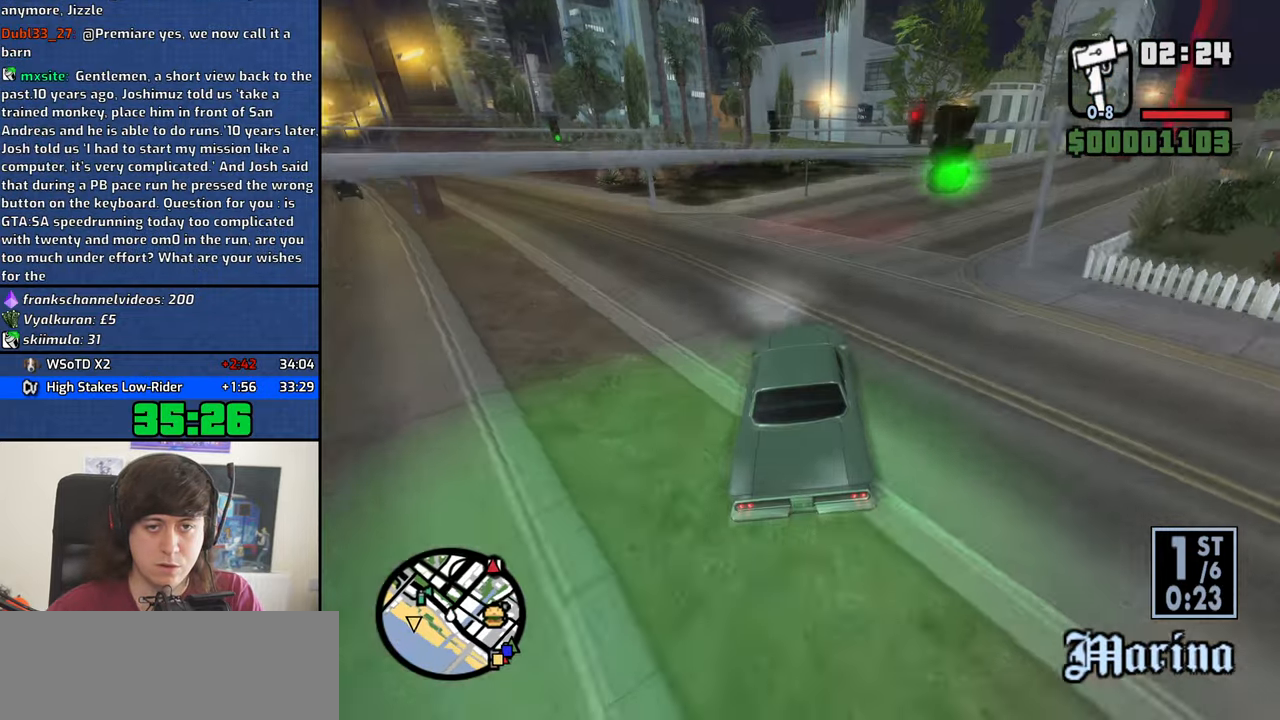
{"keys": ["d", "w"], "mouse": [], "events": []}
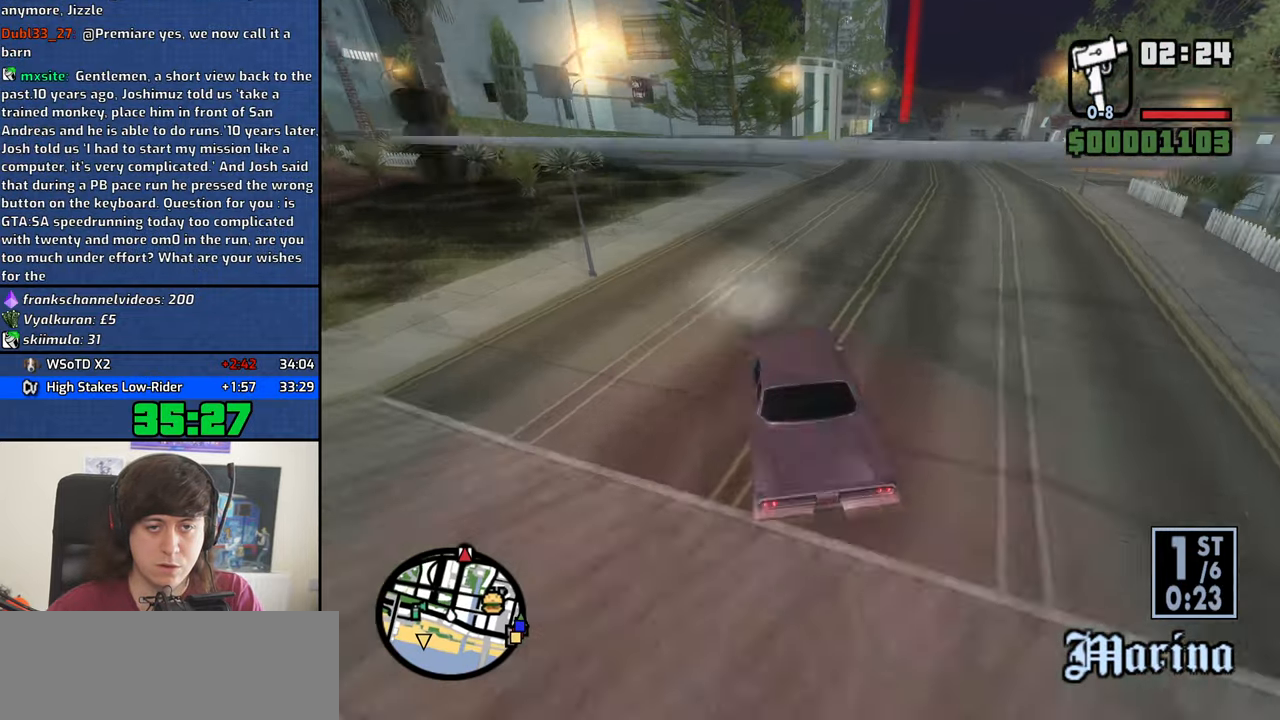
{"keys": ["d", "w"], "mouse": [], "events": []}
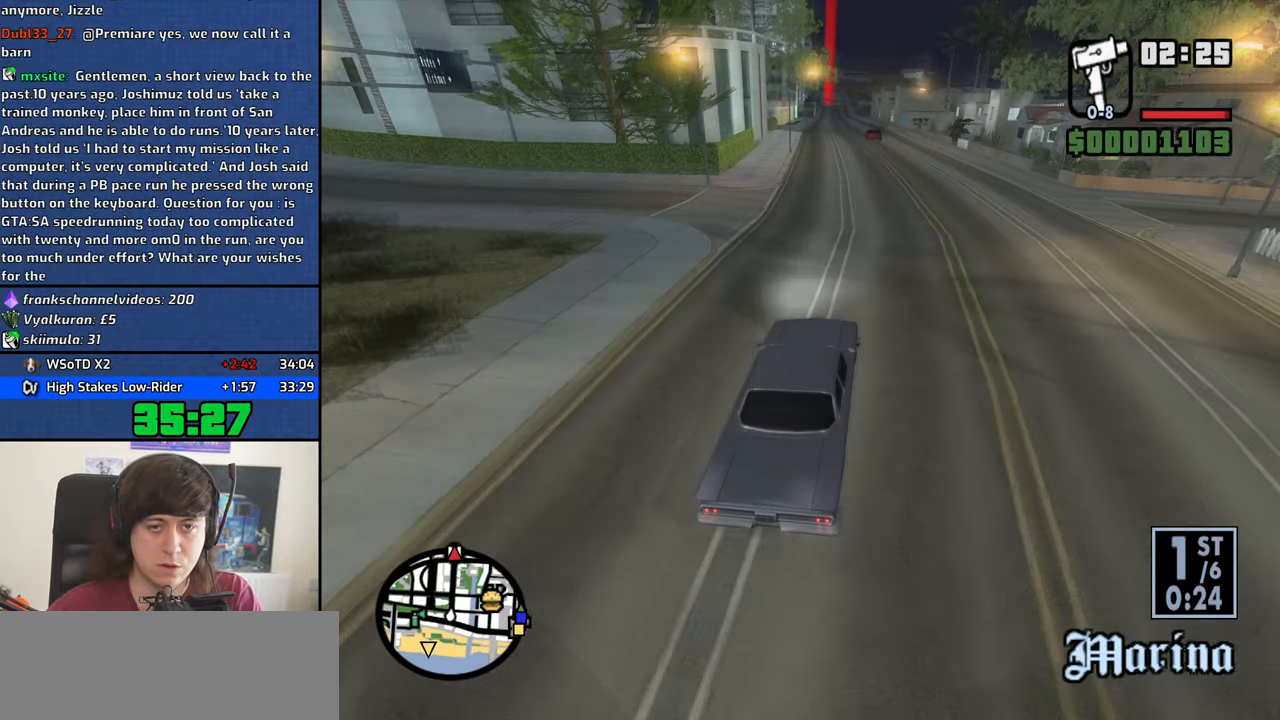
{"keys": ["w"], "mouse": [], "events": [[67, "d", "up"], [167, "a", "down"], [450, "a", "up"]]}
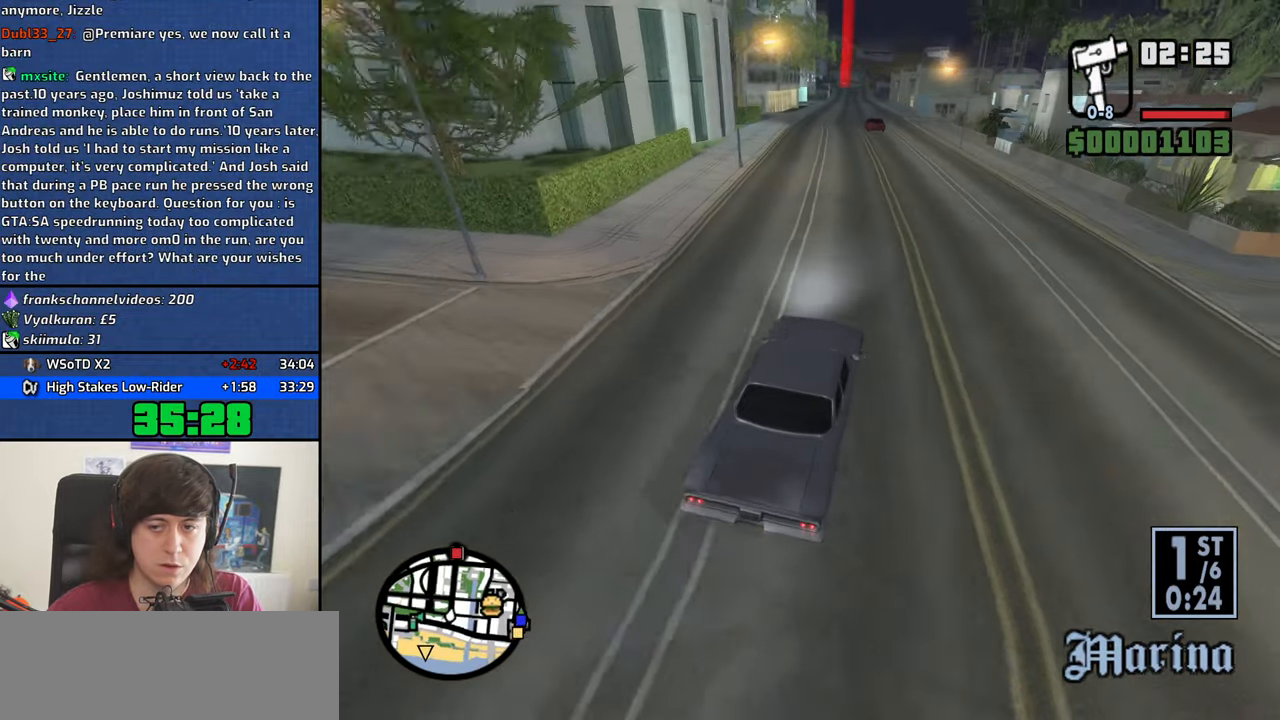
{"keys": ["w"], "mouse": [], "events": [[83, "a", "down"], [233, "a", "up"]]}
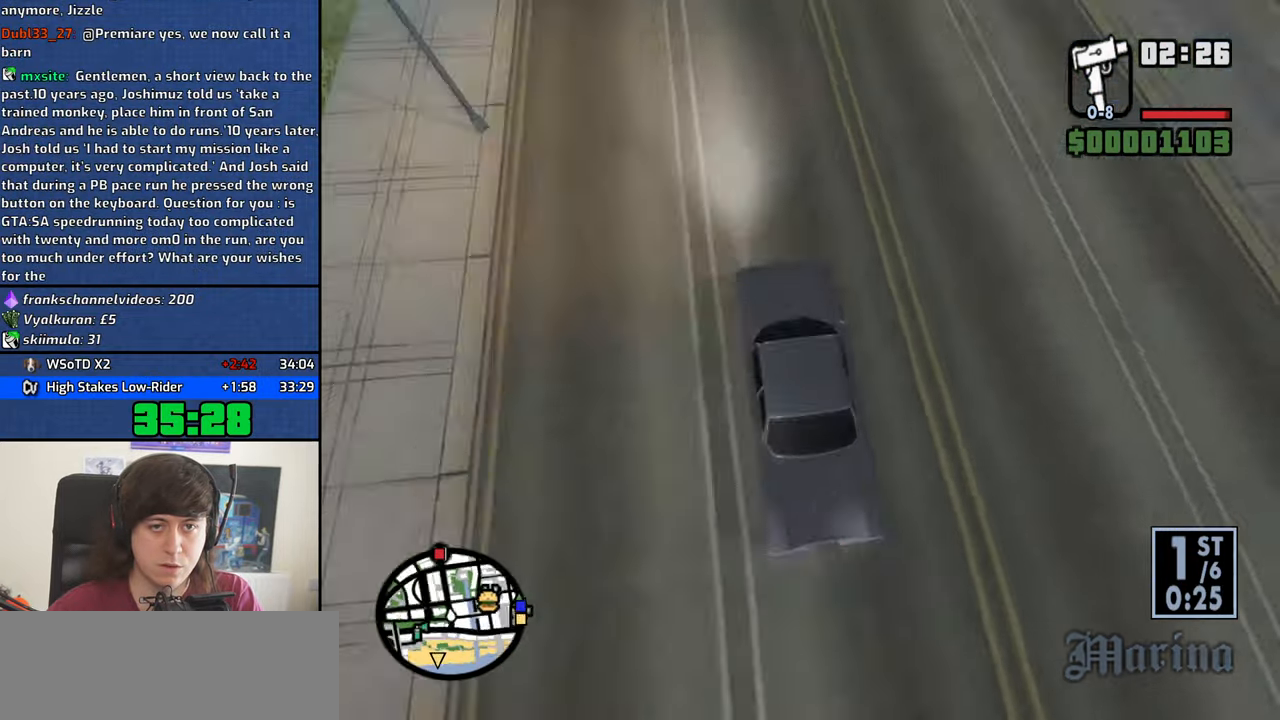
{"keys": ["w"], "mouse": [], "events": [[100, "d", "down"], [200, "d", "up"]]}
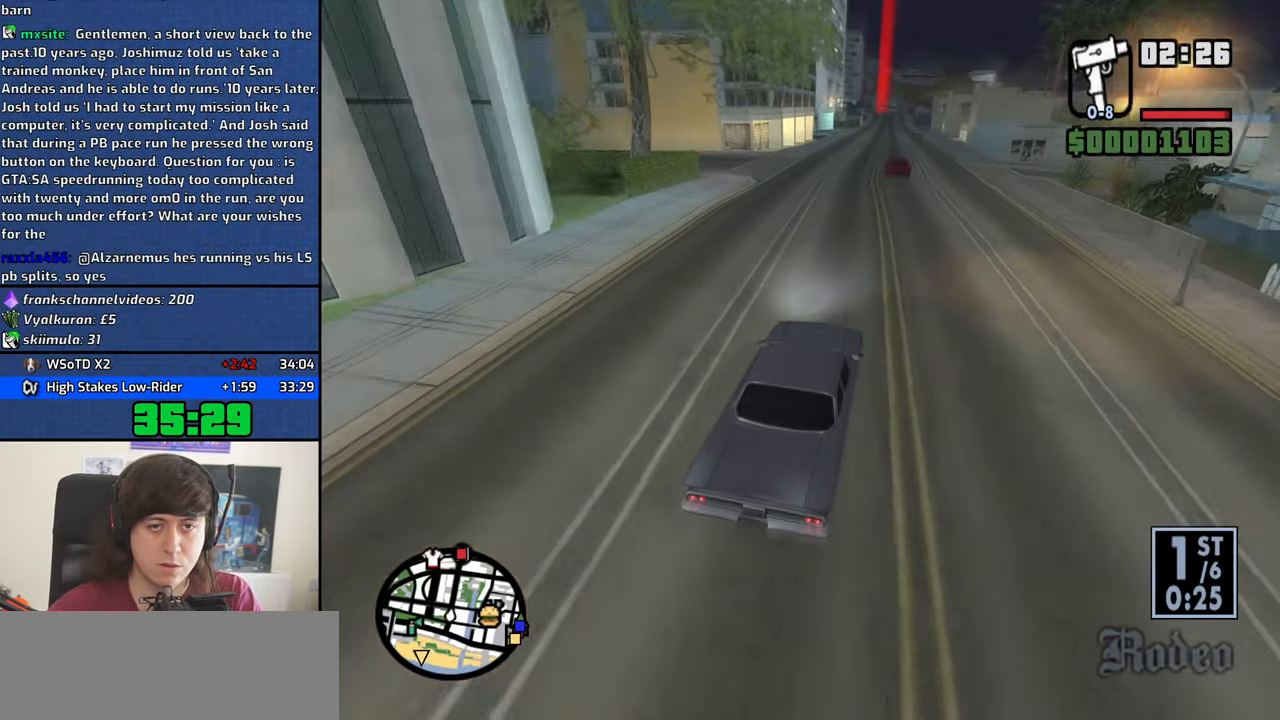
{"keys": ["w"], "mouse": [], "events": [[399, "a", "down"], [499, "a", "up"]]}
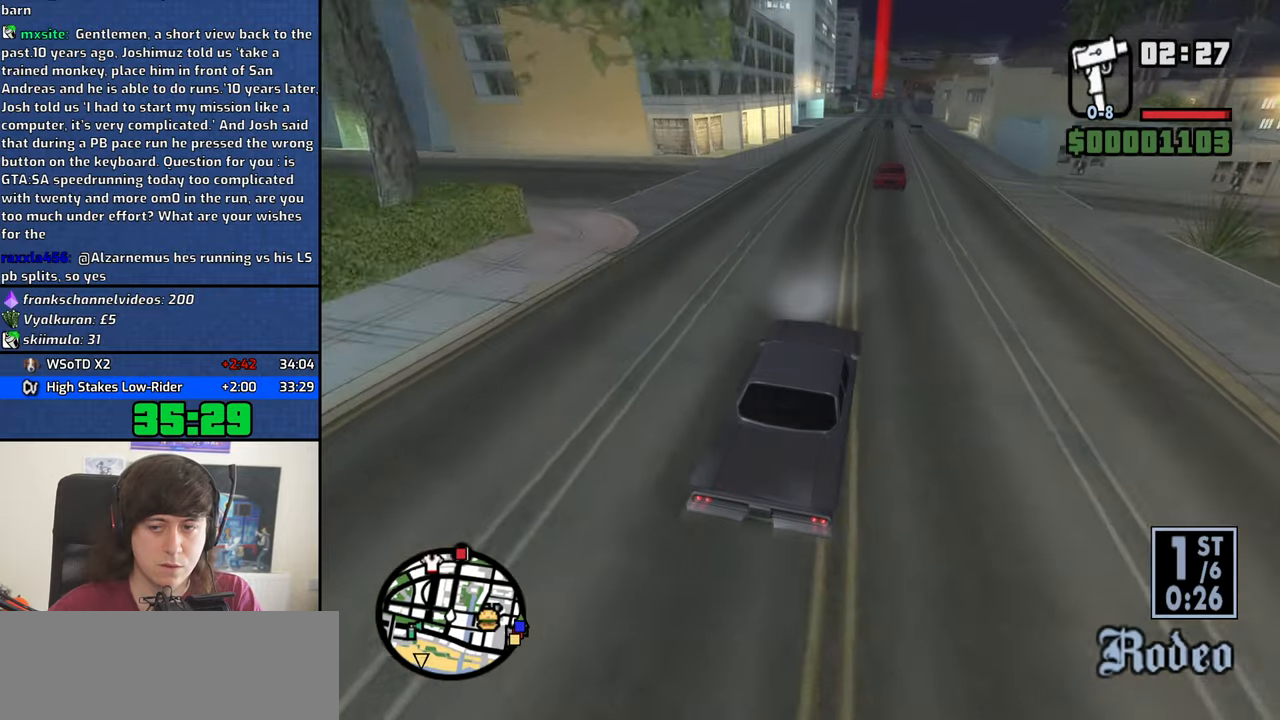
{"keys": ["w"], "mouse": [], "events": []}
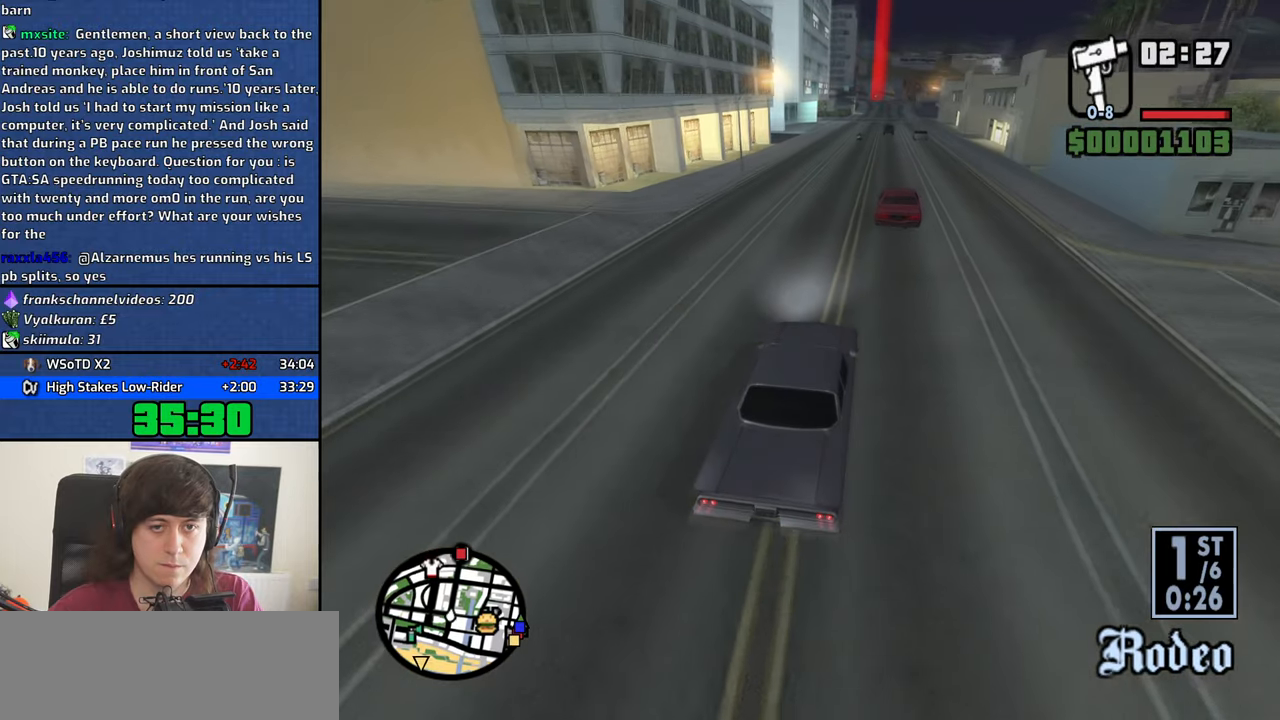
{"keys": ["w"], "mouse": [], "events": []}
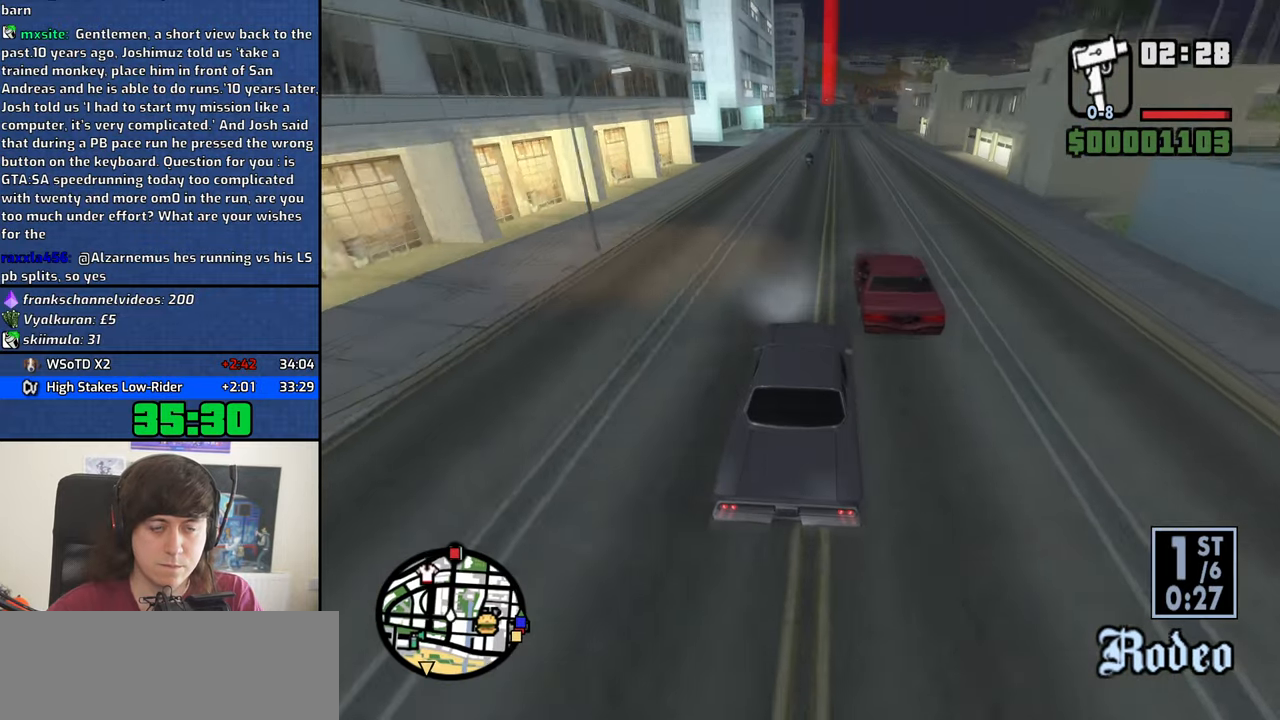
{"keys": ["w"], "mouse": [], "events": [[200, "d", "down"], [333, "d", "up"]]}
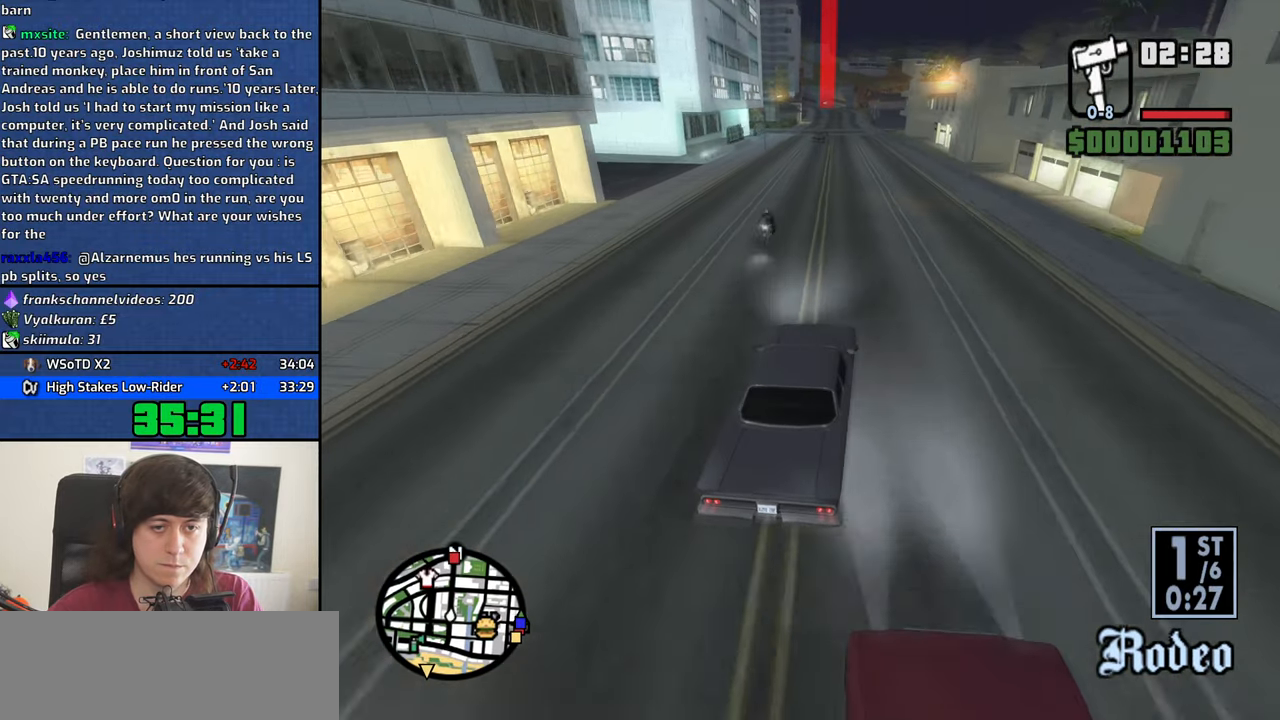
{"keys": ["w"], "mouse": [], "events": [[167, "a", "down"], [250, "a", "up"]]}
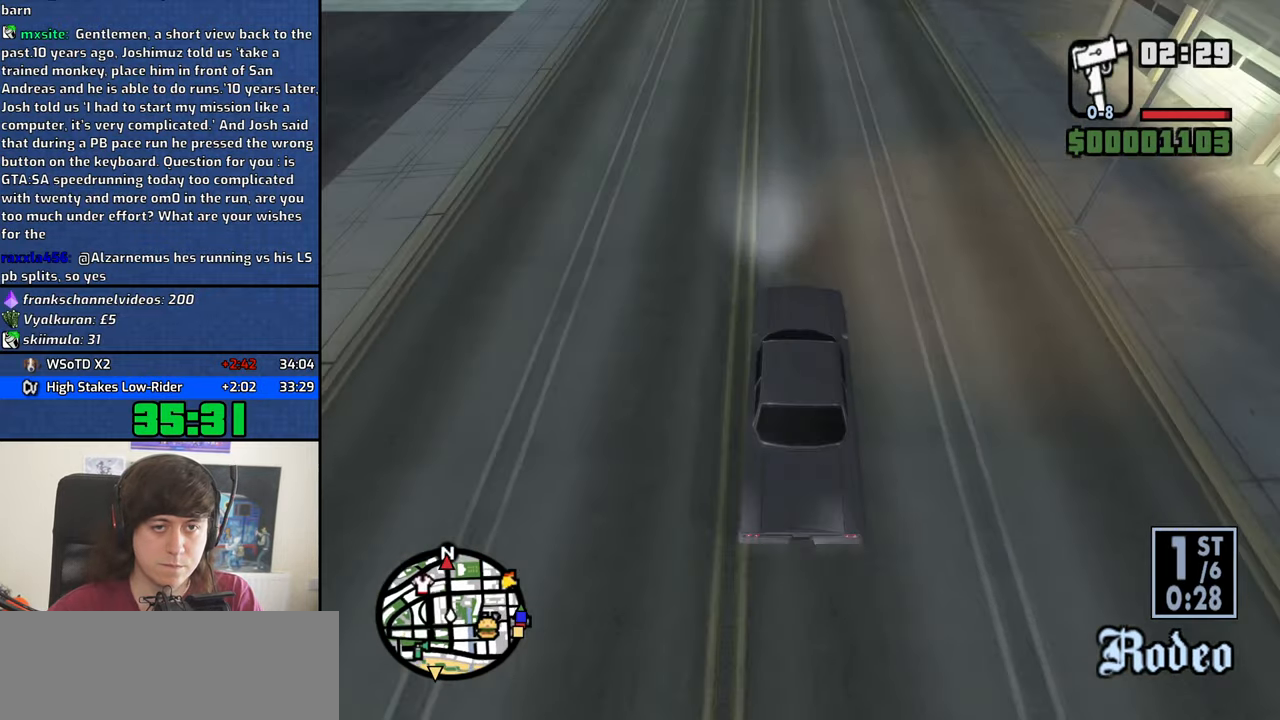
{"keys": ["w"], "mouse": [], "events": []}
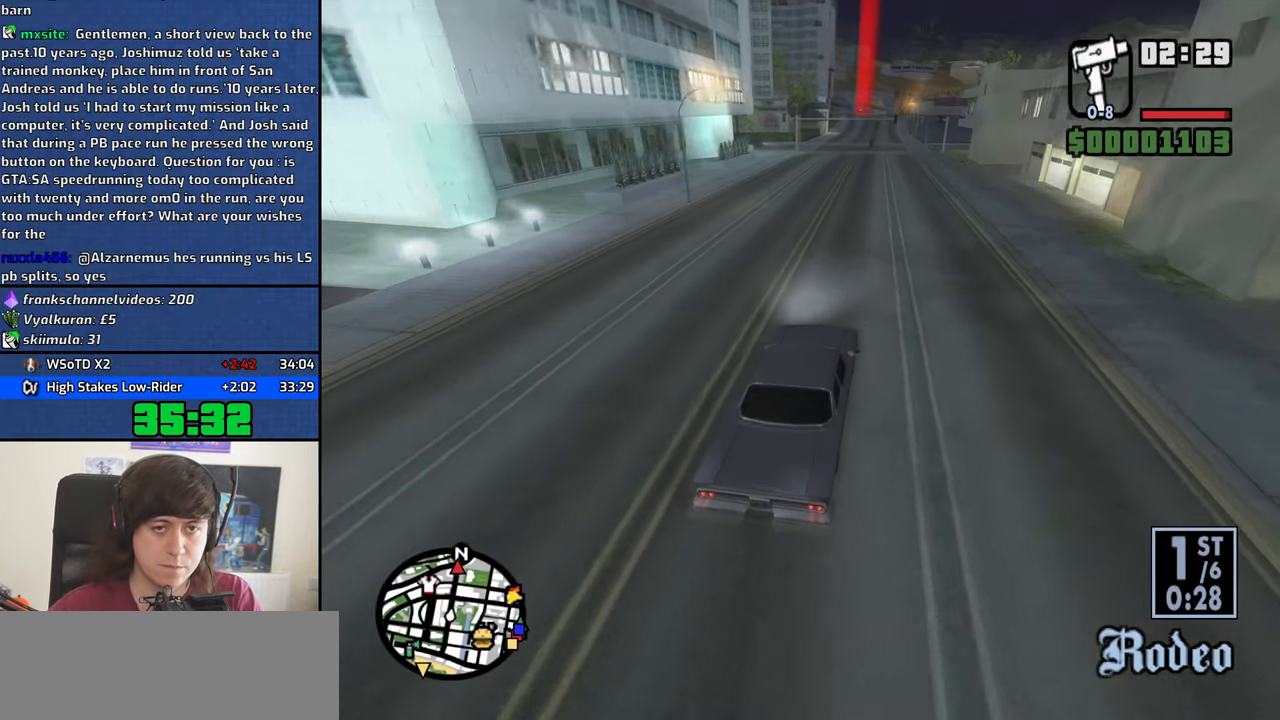
{"keys": ["w"], "mouse": [], "events": []}
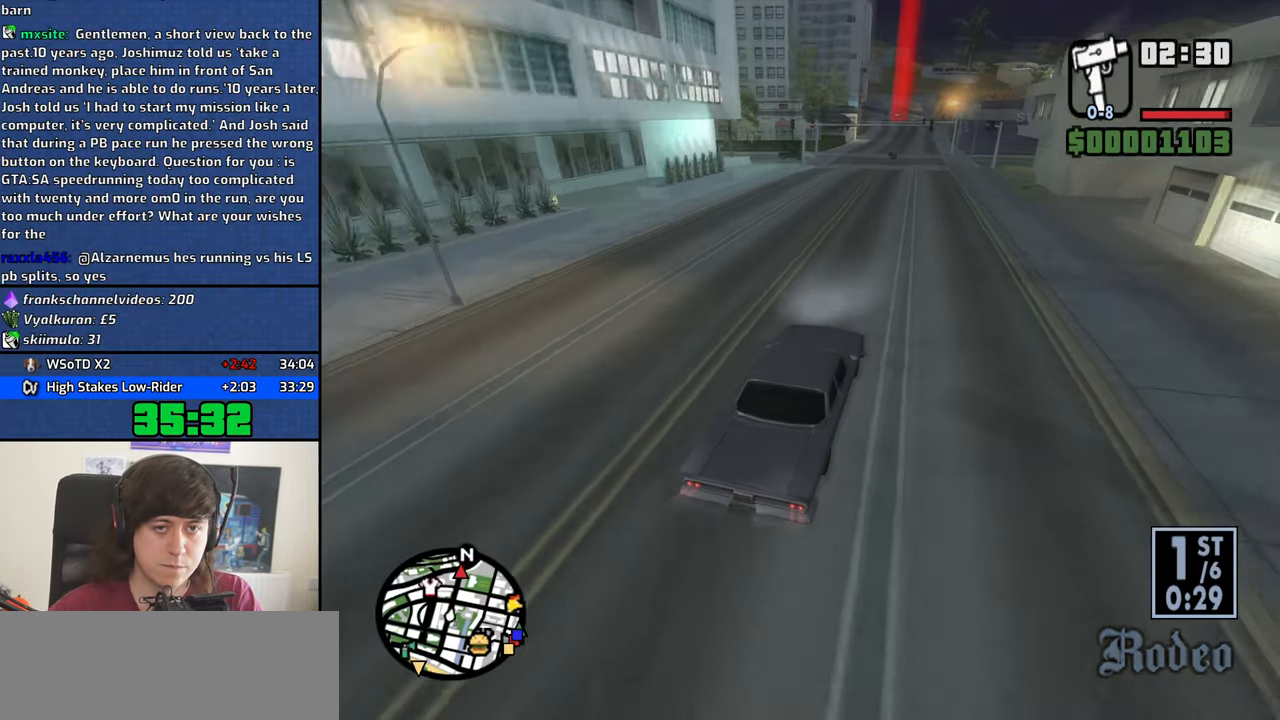
{"keys": ["w"], "mouse": [], "events": []}
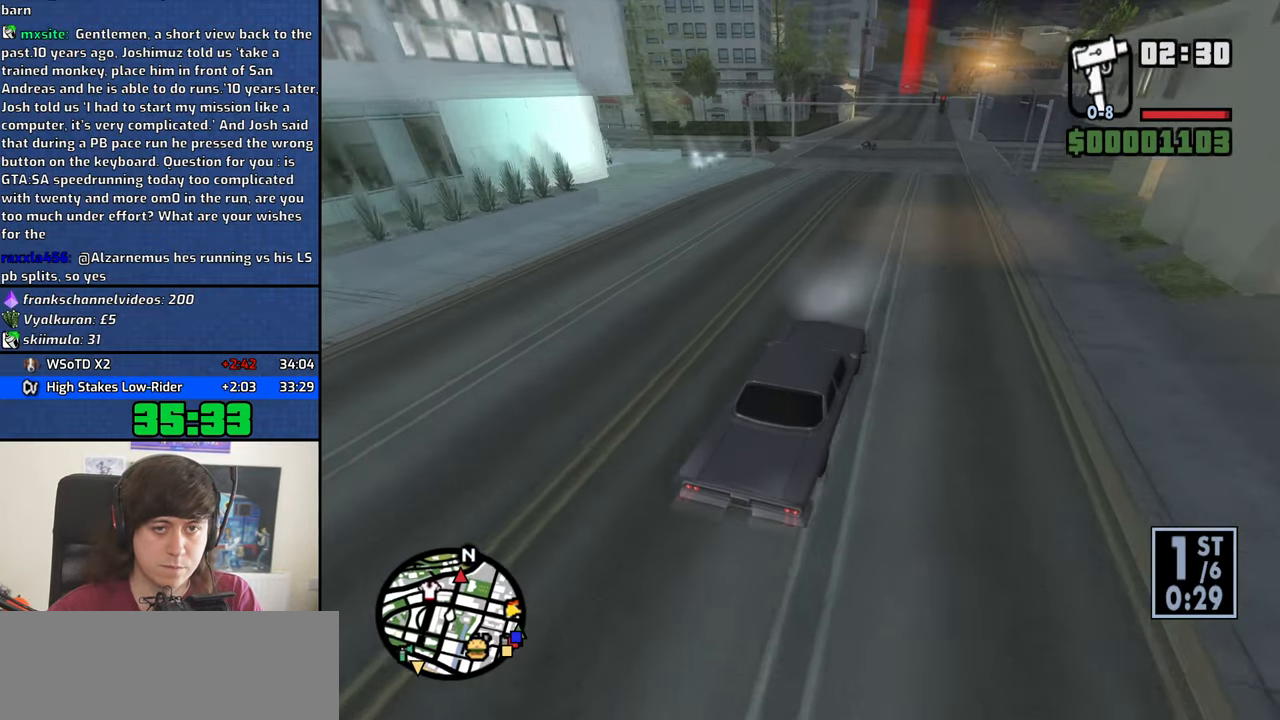
{"keys": ["w"], "mouse": [], "events": [[133, "a", "down"], [183, "a", "up"]]}
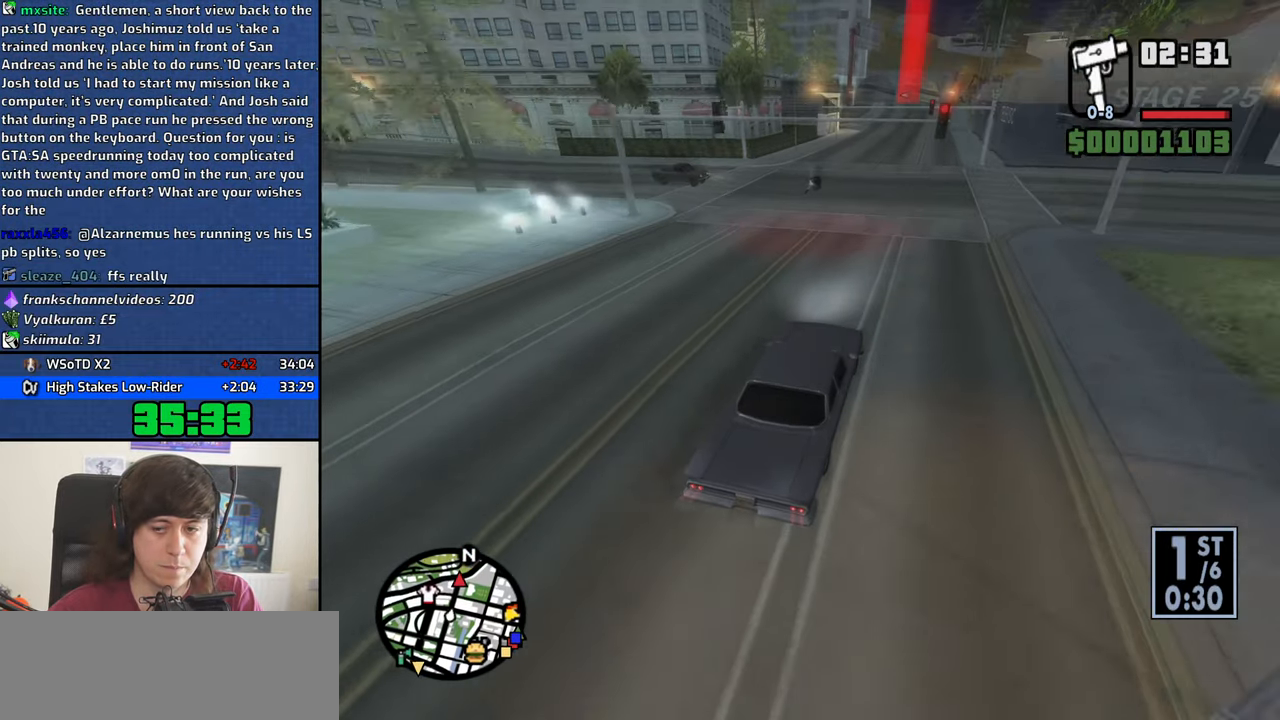
{"keys": ["w"], "mouse": [], "events": [[200, "a", "down"], [233, "a", "up"]]}
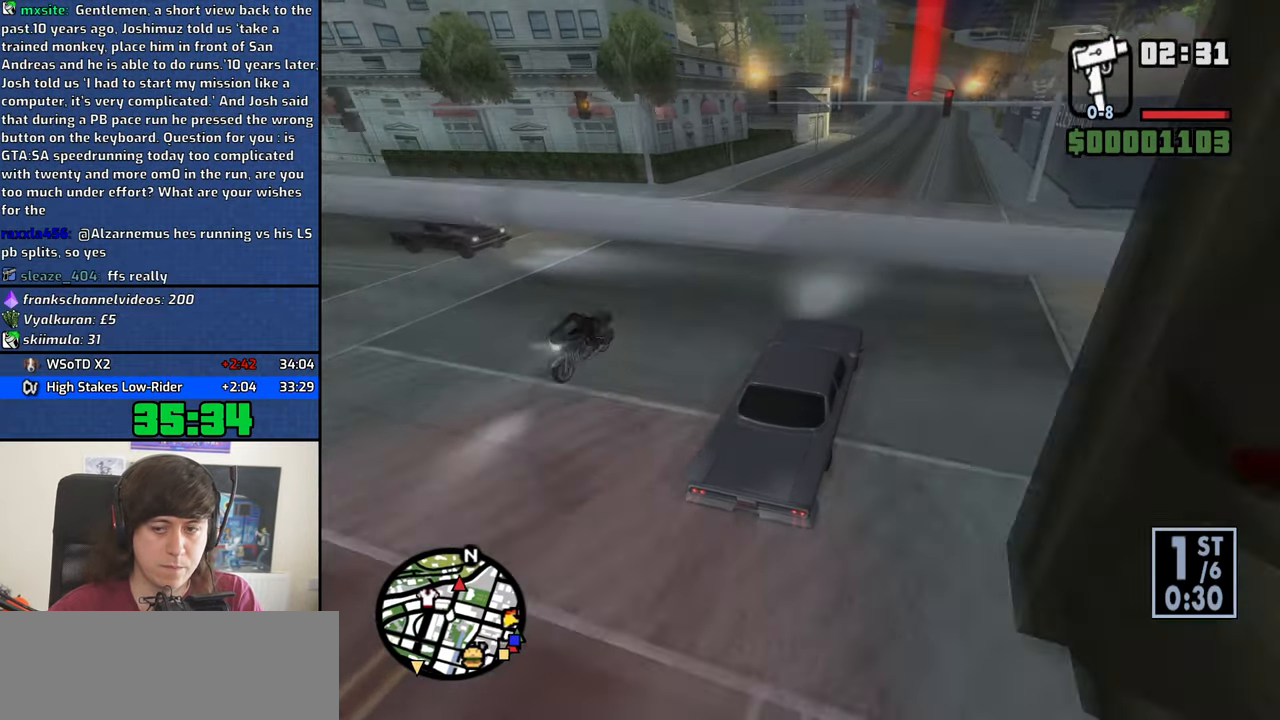
{"keys": ["w"], "mouse": [], "events": [[267, "d", "down"], [350, "d", "up"]]}